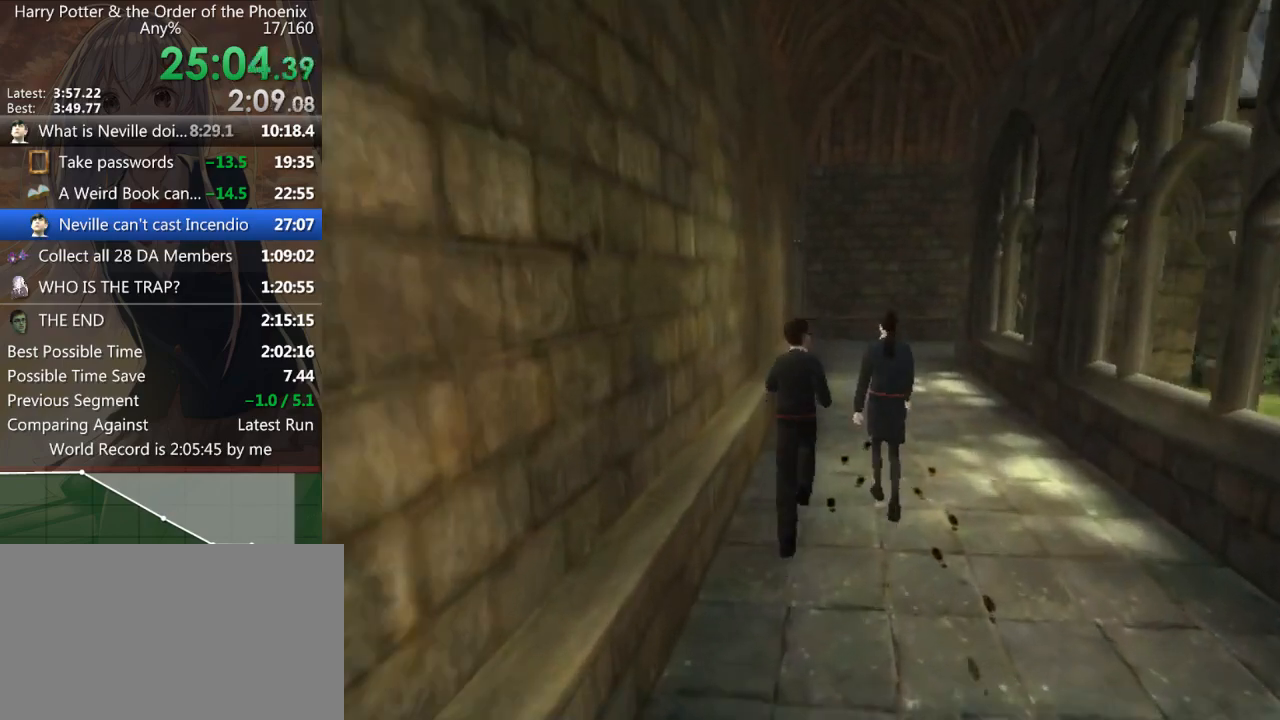
Gameplay with keyboard and mouse; each line is a JSON object with the keys and mouse buttons held at the frame after it. "events" lists presses ("down") and releases ("up") of "a", "c", "ctrl", "d", "down", "escape", "left", "return", "right", "s", "shift_l", "shift_r", "space", "tab", "up", "w", "mouse_left" and "mouse_right" between this image and that frame as [ms after this image, input, new state], when the widget could be followed in between. "mouse_left", "mouse_right" = the "left", "right" buttons of the "mouse" list. No other keys are recorded. Mouse movement is not recorded.
{"keys": ["shift_l", "w"], "mouse": [], "events": [[33, "d", "up"]]}
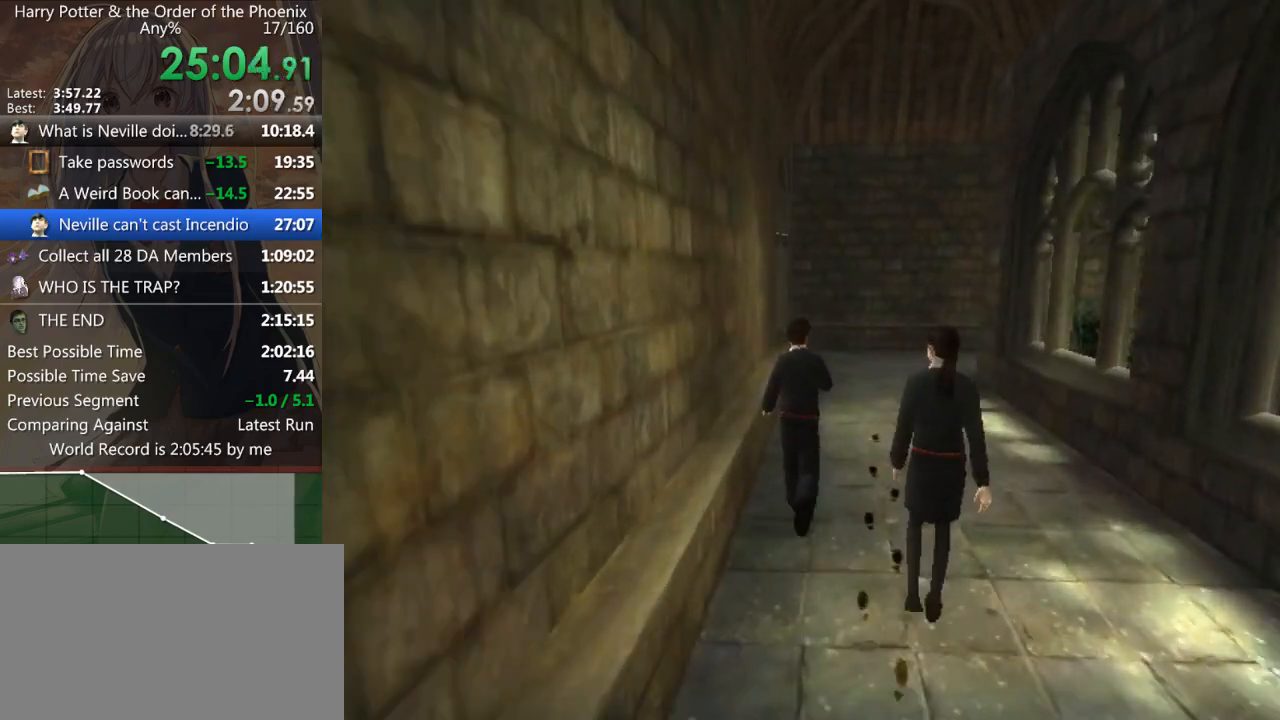
{"keys": ["shift_l", "w"], "mouse": [], "events": []}
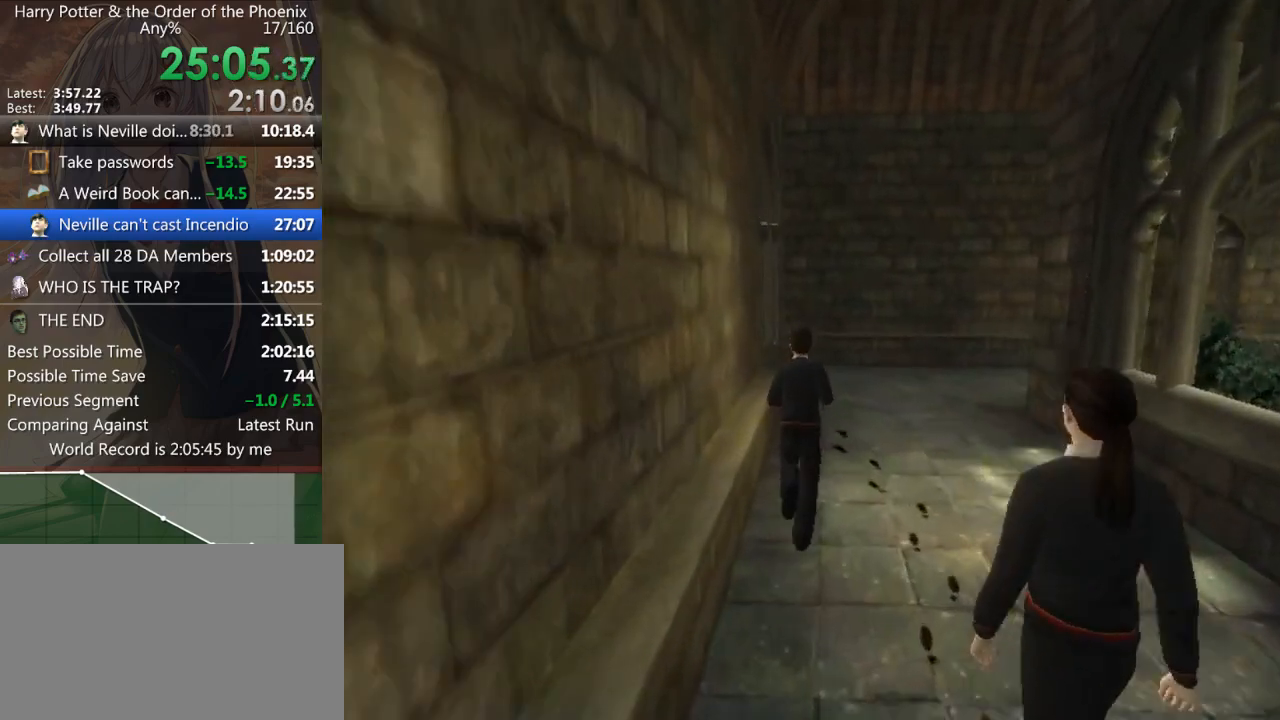
{"keys": ["a", "shift_l"], "mouse": [], "events": [[500, "a", "down"], [500, "w", "up"]]}
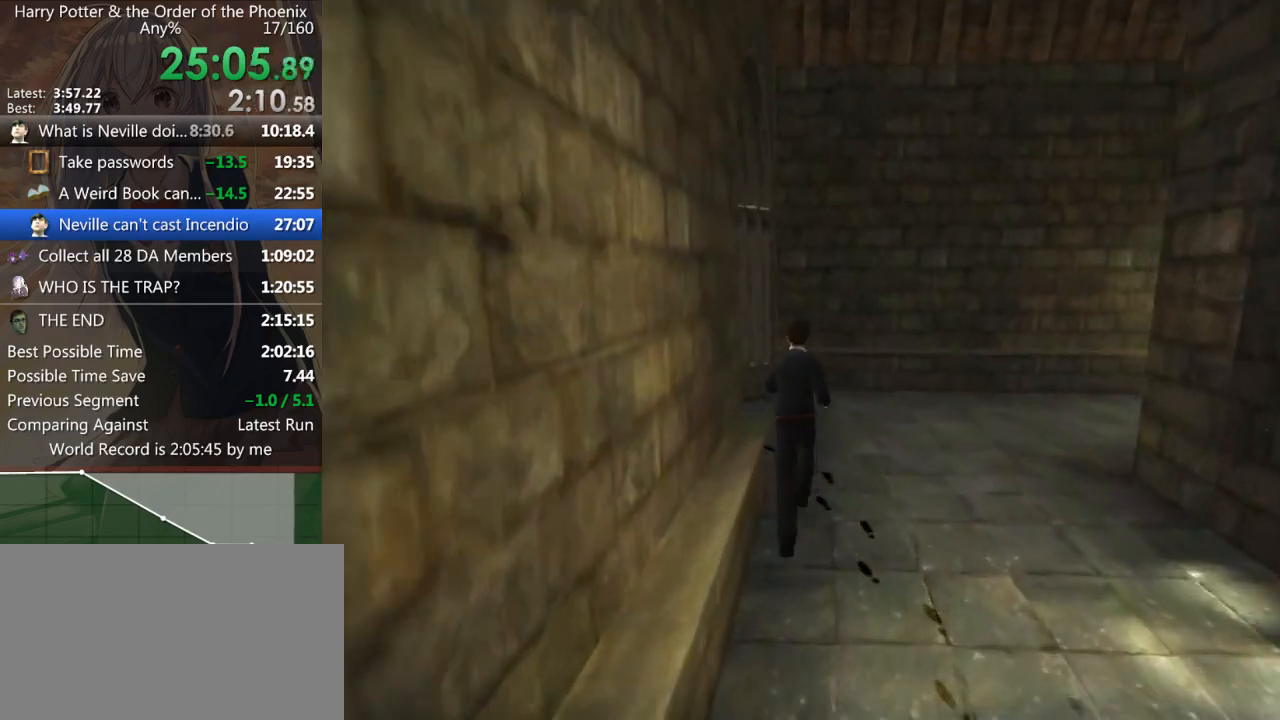
{"keys": ["a", "shift_l"], "mouse": [], "events": []}
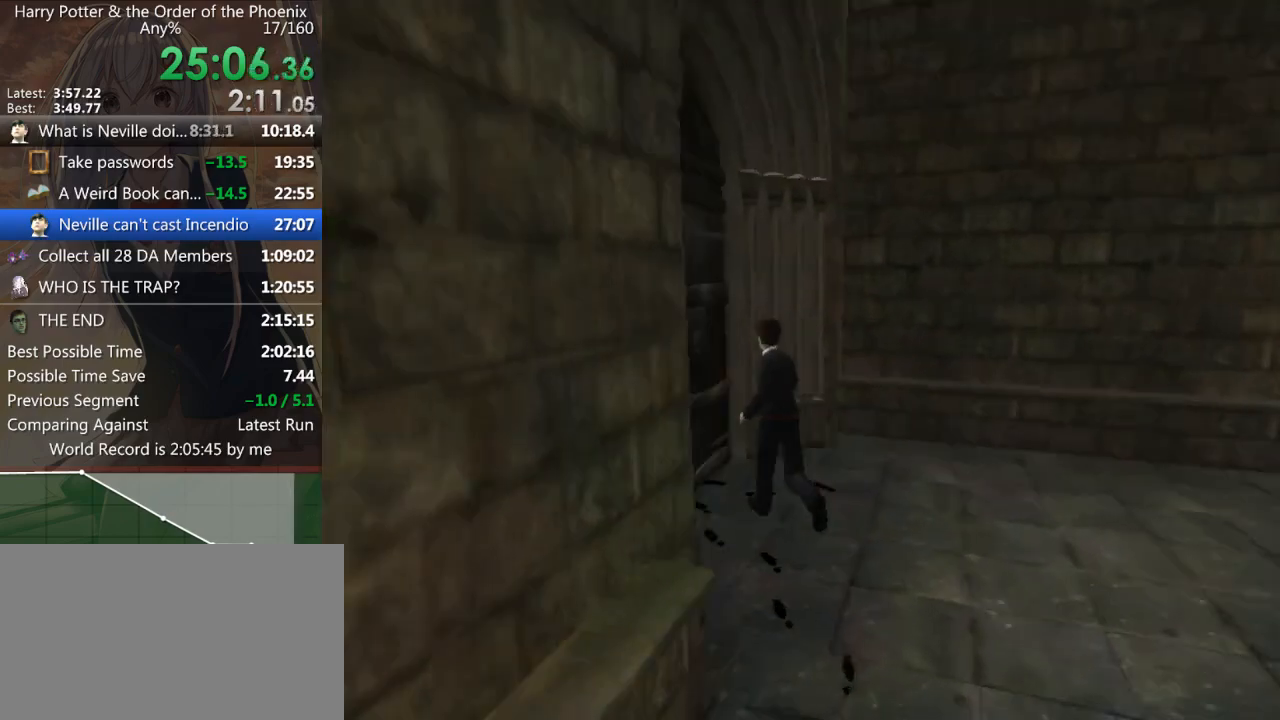
{"keys": ["a", "shift_l", "w"], "mouse": [], "events": [[33, "w", "down"]]}
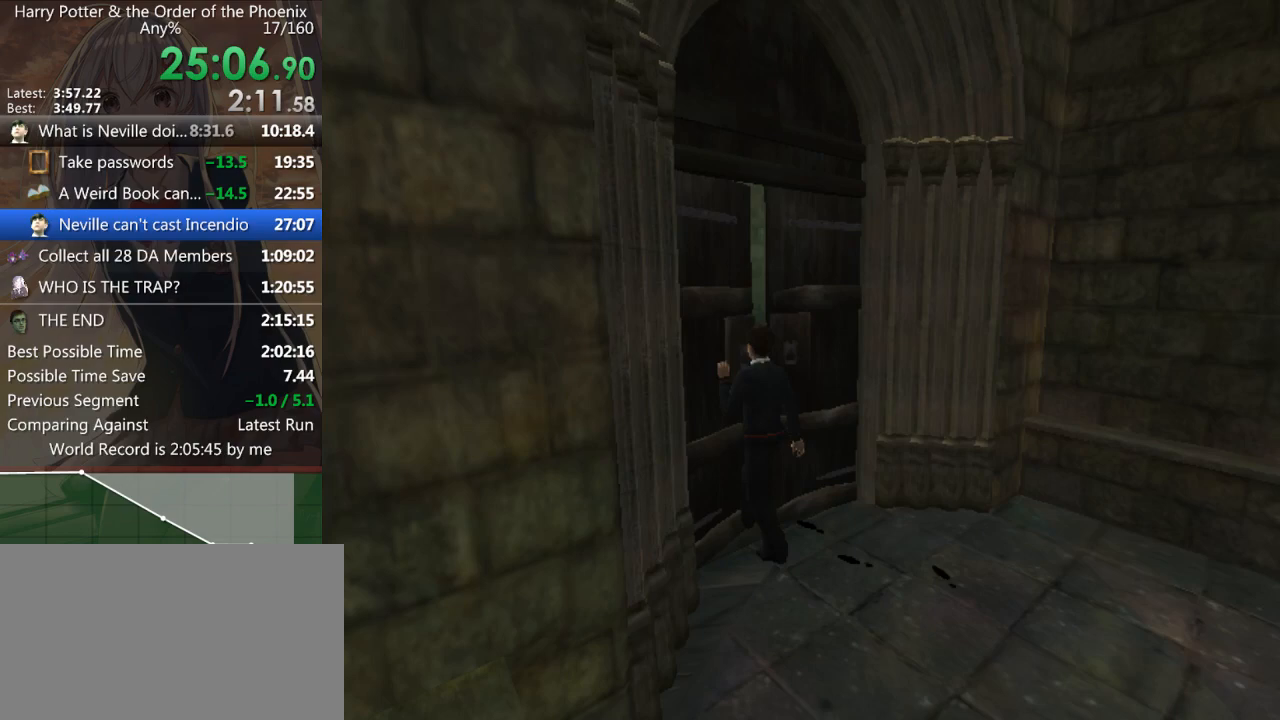
{"keys": ["d", "shift_l", "w"], "mouse": [], "events": [[100, "a", "up"], [467, "d", "down"]]}
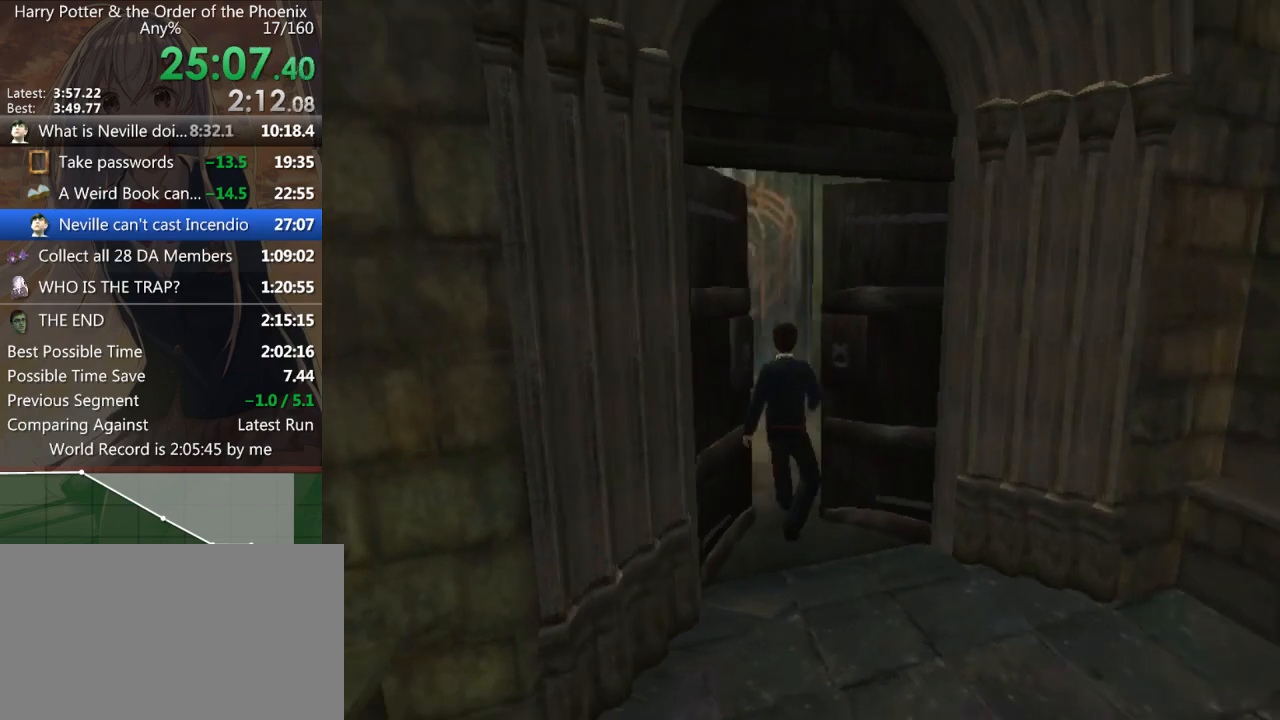
{"keys": ["d", "shift_l"], "mouse": [], "events": [[100, "w", "up"]]}
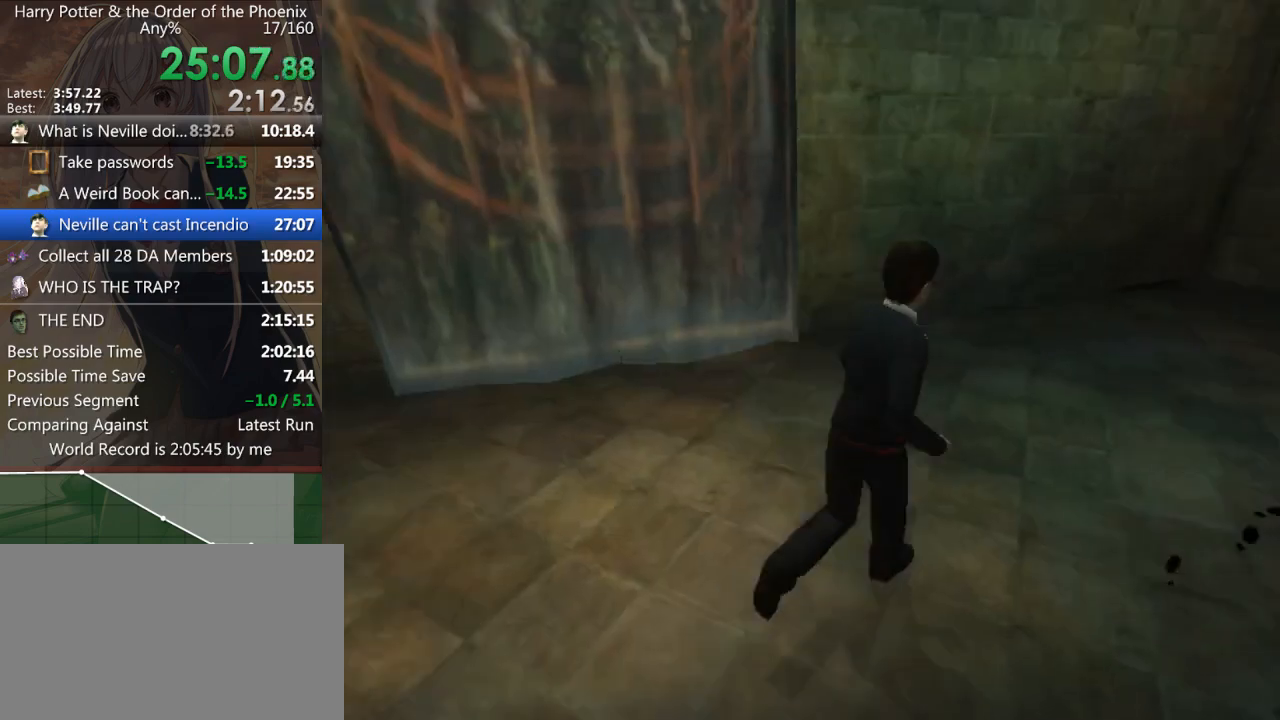
{"keys": ["d", "shift_l"], "mouse": [], "events": []}
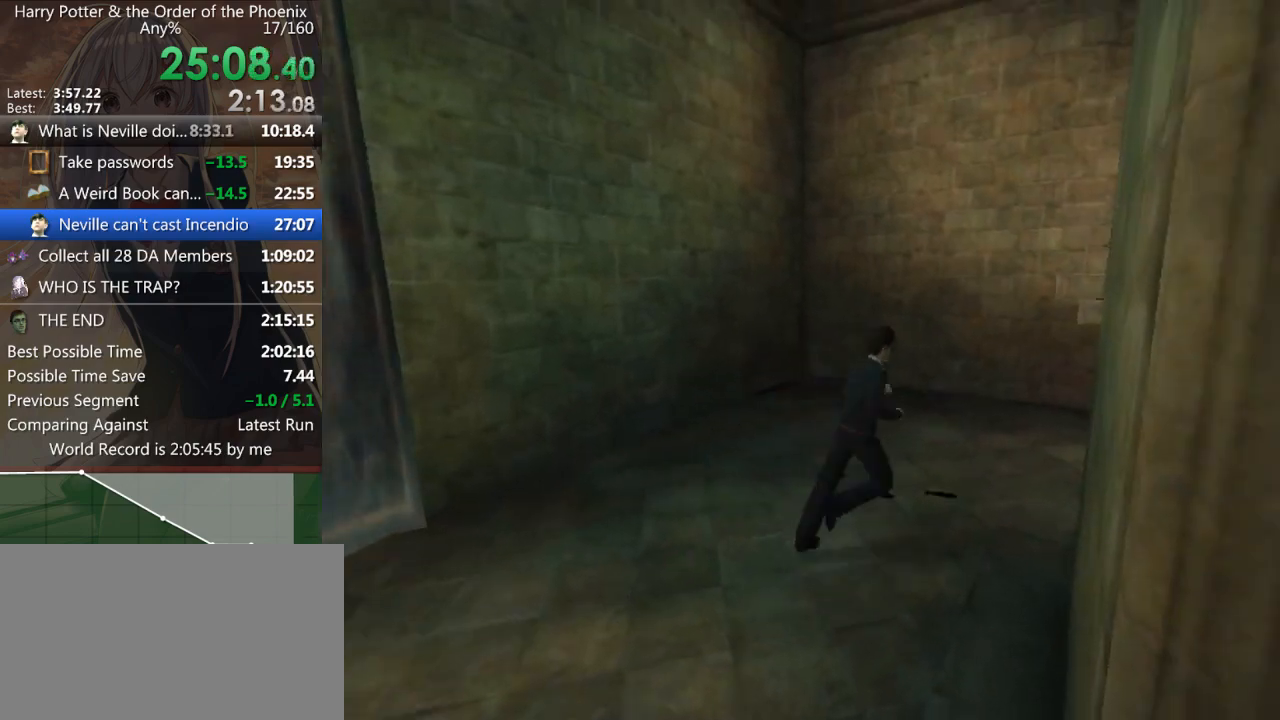
{"keys": ["d", "shift_l", "w"], "mouse": [], "events": [[133, "w", "down"]]}
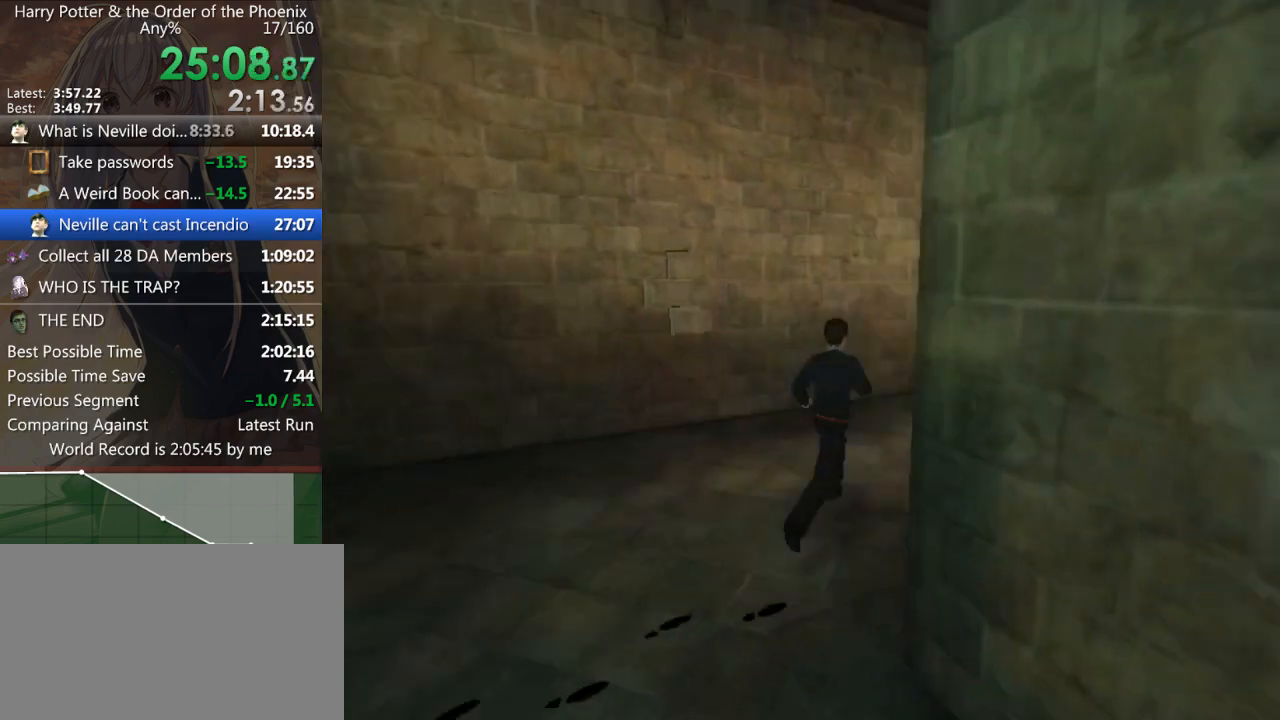
{"keys": ["d", "shift_l"], "mouse": [], "events": [[467, "w", "up"]]}
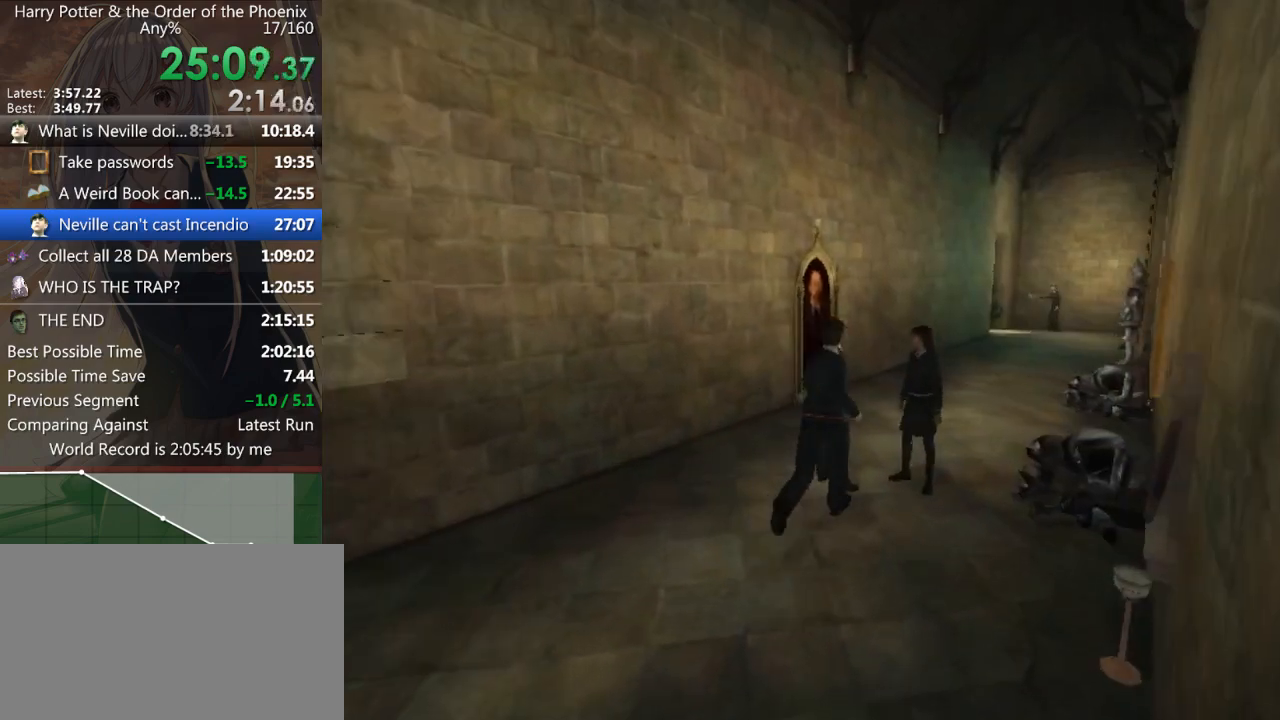
{"keys": ["right"], "mouse": [], "events": [[267, "right", "down"], [267, "shift_l", "up"], [300, "d", "up"], [300, "up", "down"], [367, "right", "up"], [433, "right", "down"], [433, "up", "up"]]}
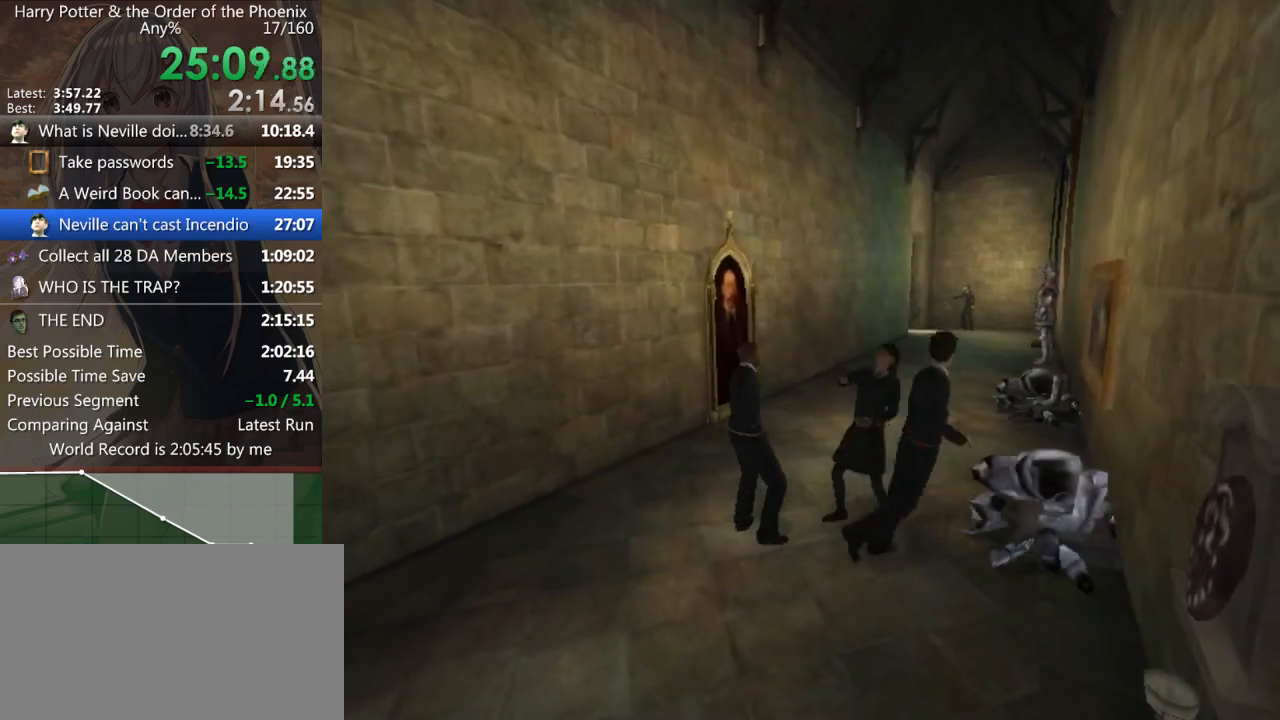
{"keys": ["up"], "mouse": [], "events": [[33, "up", "down"], [100, "right", "up"], [133, "up", "up"], [233, "right", "down"], [233, "up", "down"], [267, "right", "up"], [367, "up", "up"], [433, "right", "down"], [467, "up", "down"], [500, "right", "up"]]}
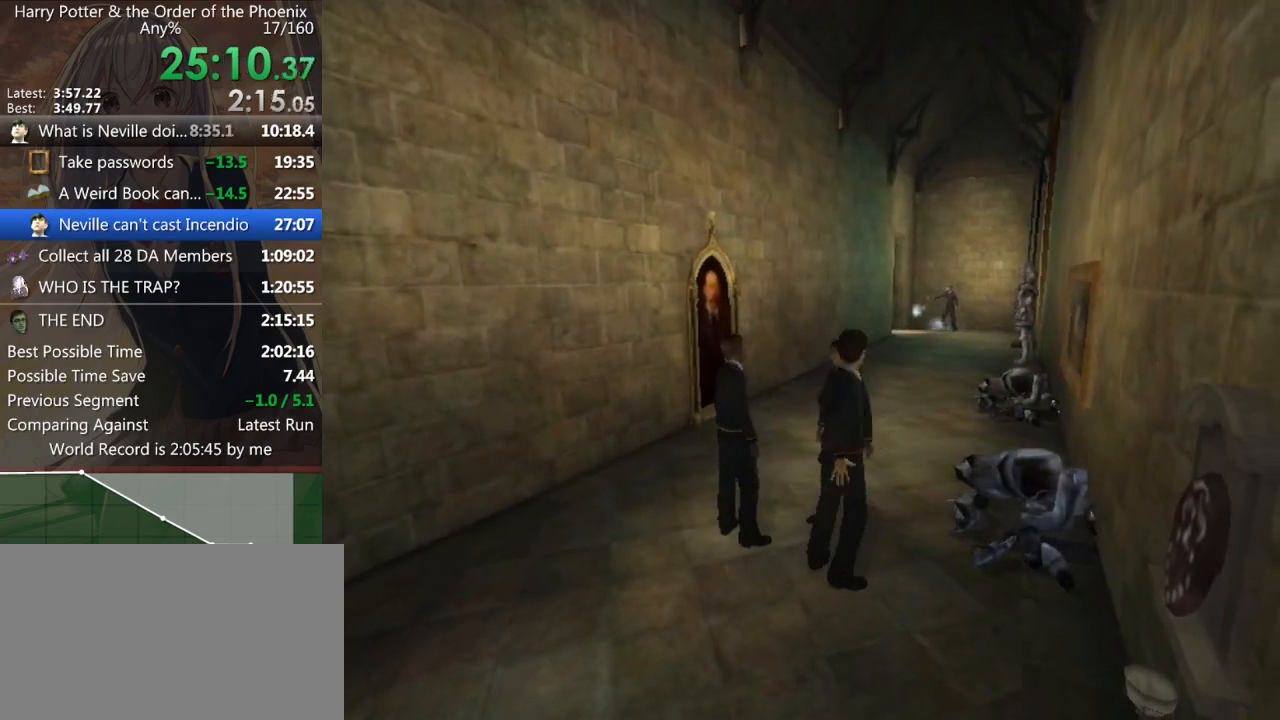
{"keys": ["a"], "mouse": [], "events": [[67, "up", "up"], [133, "right", "down"], [200, "right", "up"], [200, "up", "down"], [300, "up", "up"], [333, "right", "down"], [367, "up", "down"], [433, "right", "up"], [433, "up", "up"], [467, "a", "down"]]}
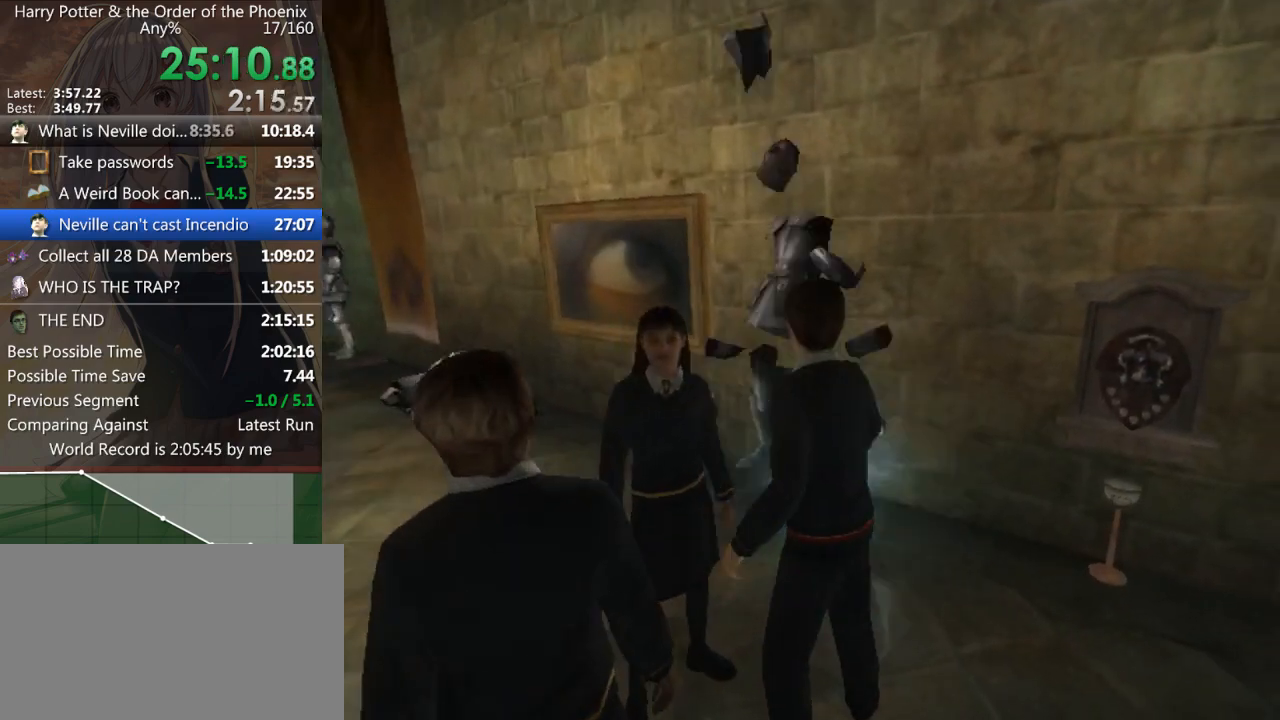
{"keys": ["a", "shift_l", "w"], "mouse": [], "events": [[67, "shift_l", "down"], [400, "w", "down"]]}
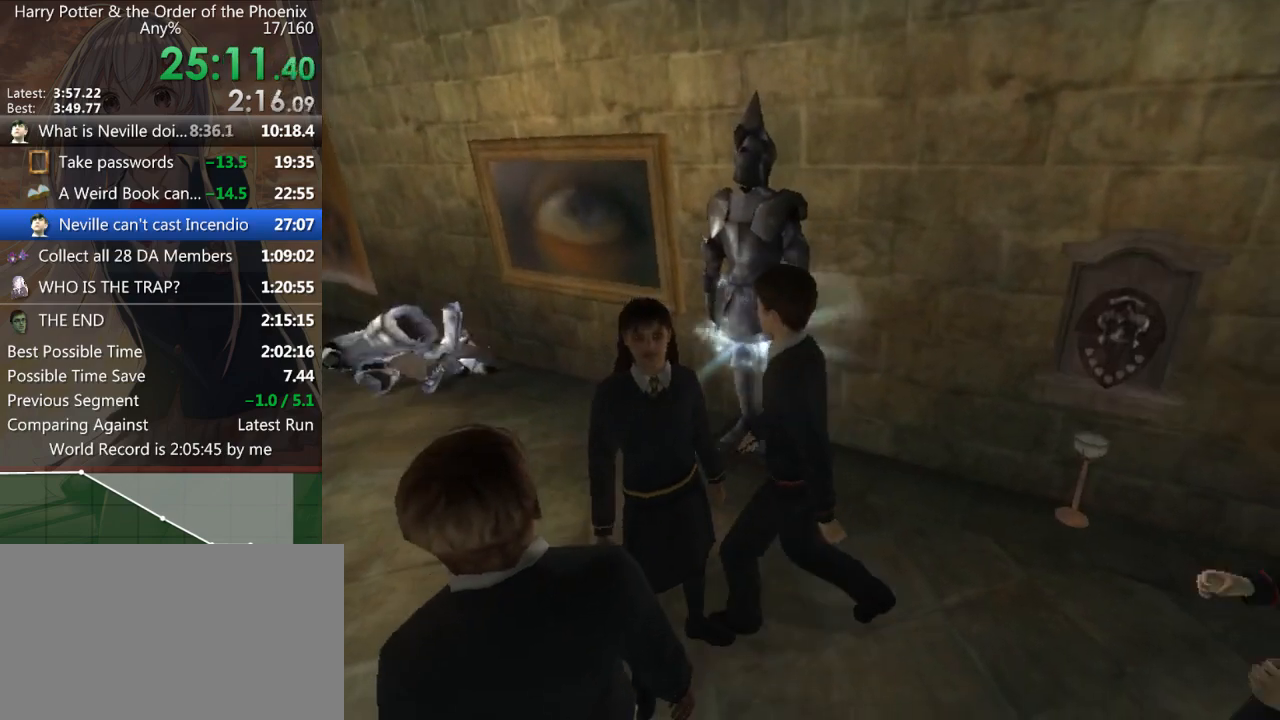
{"keys": ["right", "up"], "mouse": [], "events": [[433, "right", "down"], [467, "a", "up"], [467, "shift_l", "up"], [467, "up", "down"], [467, "w", "up"]]}
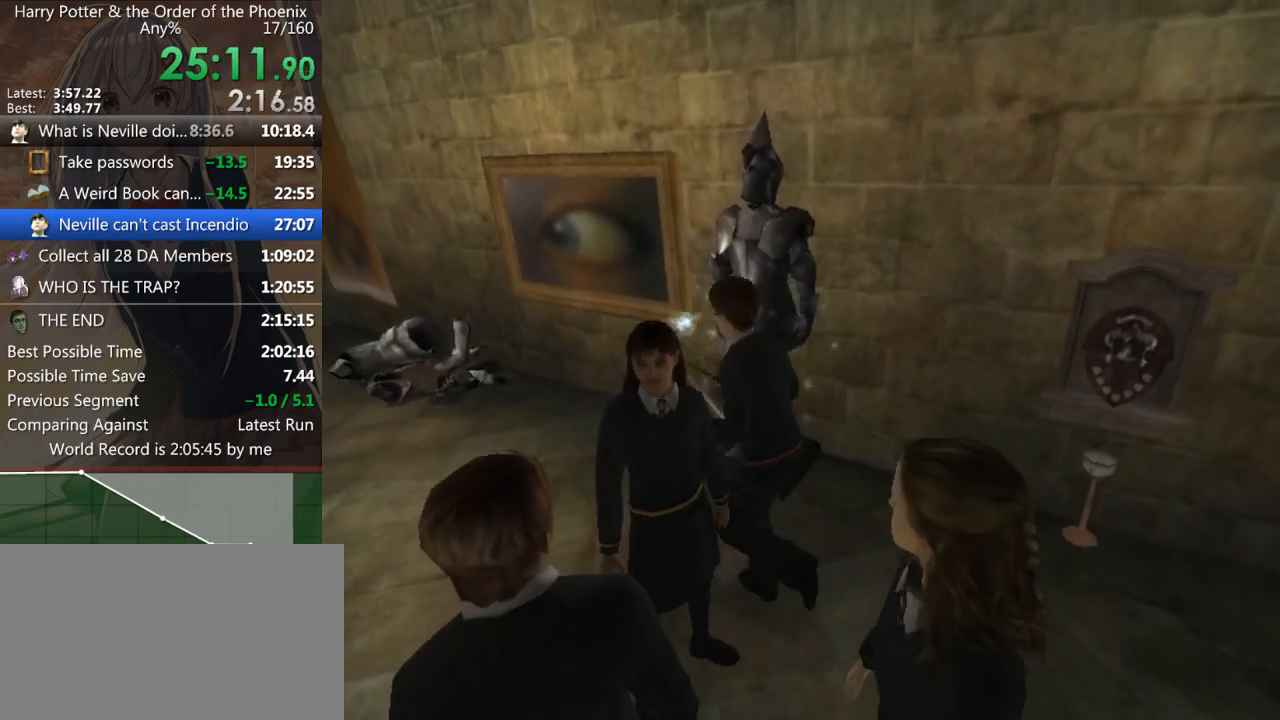
{"keys": ["up"], "mouse": [], "events": [[67, "right", "up"], [100, "up", "up"], [167, "right", "down"], [200, "up", "down"], [233, "right", "up"], [333, "up", "up"], [400, "right", "down"], [433, "up", "down"], [467, "right", "up"]]}
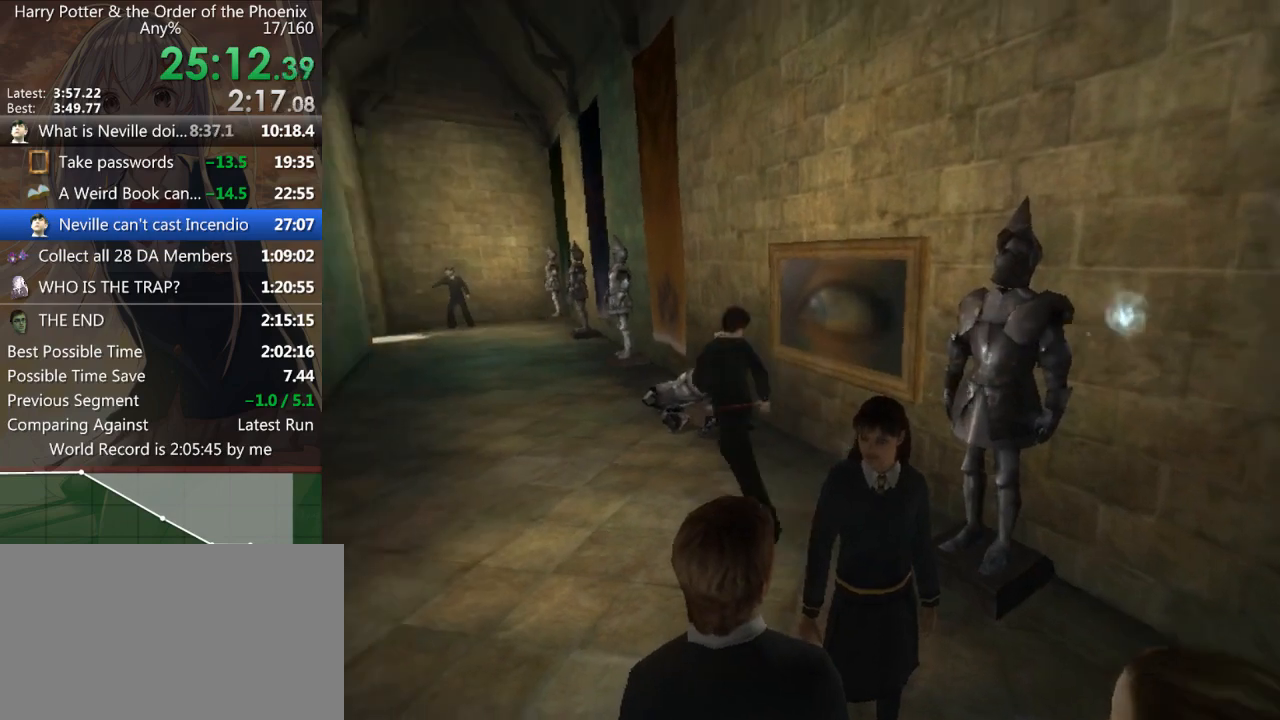
{"keys": [], "mouse": [], "events": [[67, "up", "up"], [133, "right", "down"], [167, "up", "down"], [200, "right", "up"], [300, "right", "down"], [300, "up", "up"], [400, "up", "down"], [433, "right", "up"], [500, "up", "up"]]}
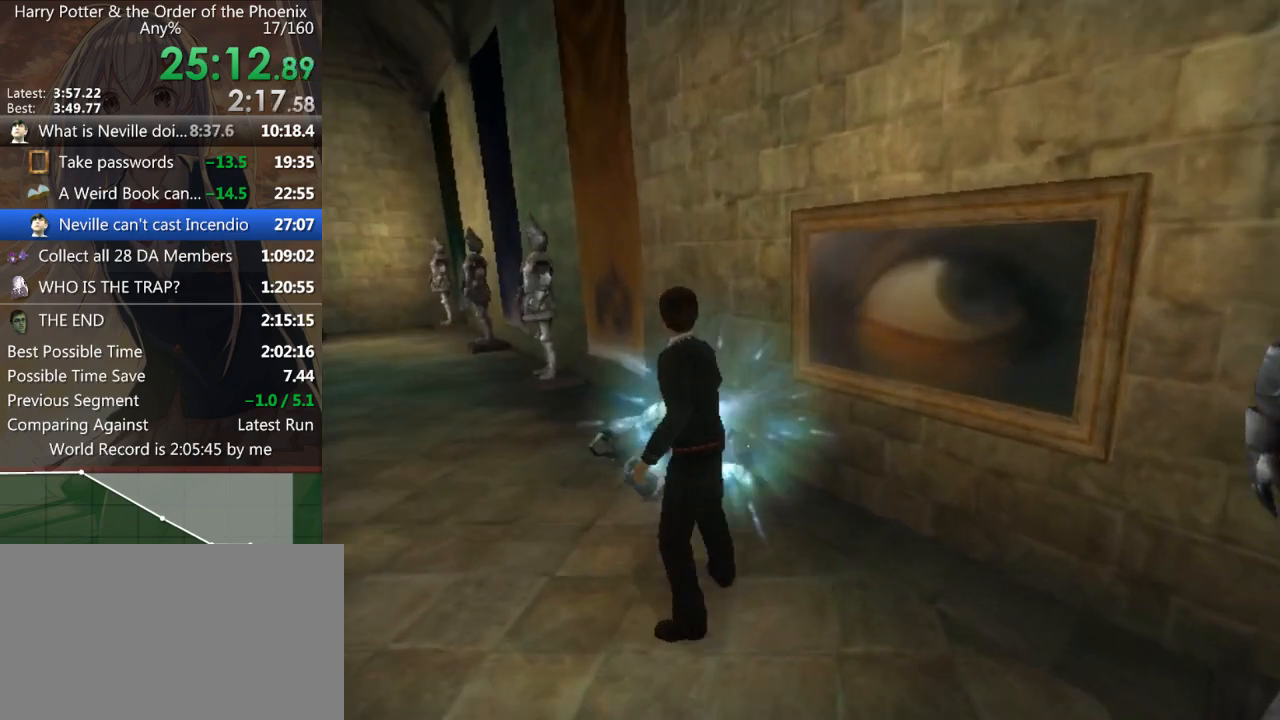
{"keys": ["a", "shift_l"], "mouse": [], "events": [[33, "right", "down"], [100, "up", "down"], [133, "right", "up"], [233, "a", "down"], [233, "shift_l", "down"], [233, "up", "up"]]}
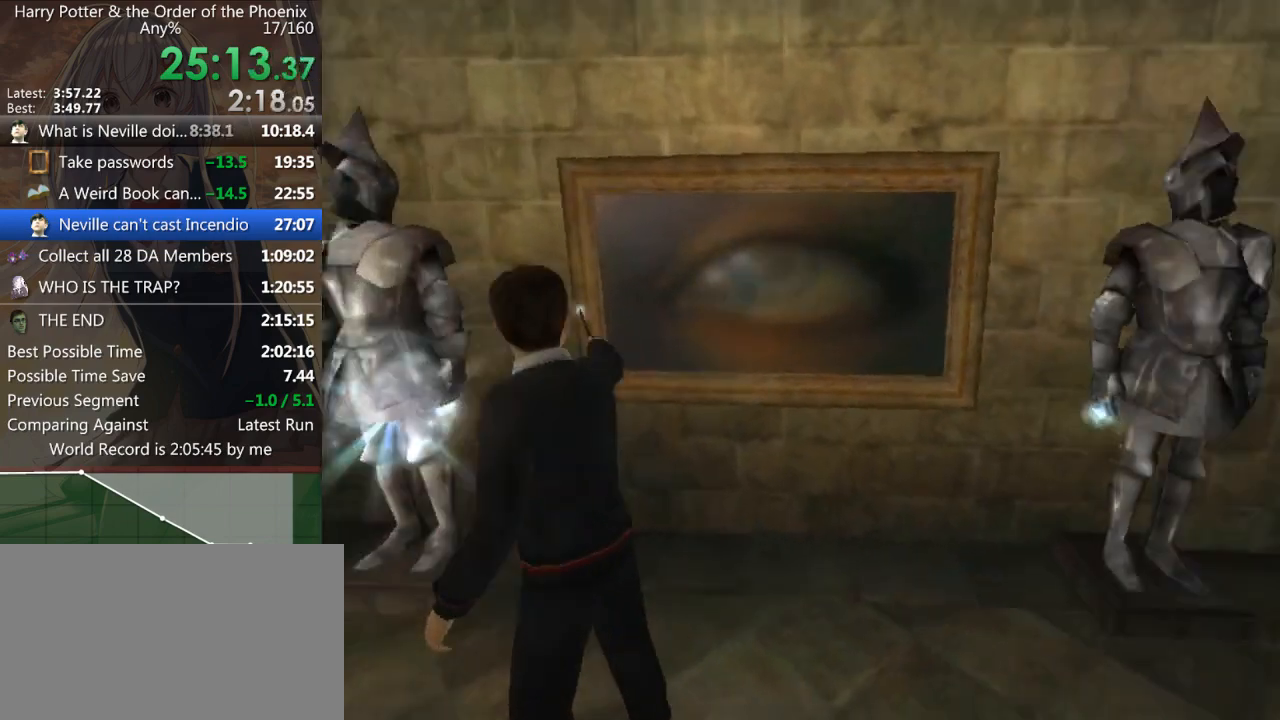
{"keys": ["a", "s", "shift_l"], "mouse": [], "events": [[467, "s", "down"]]}
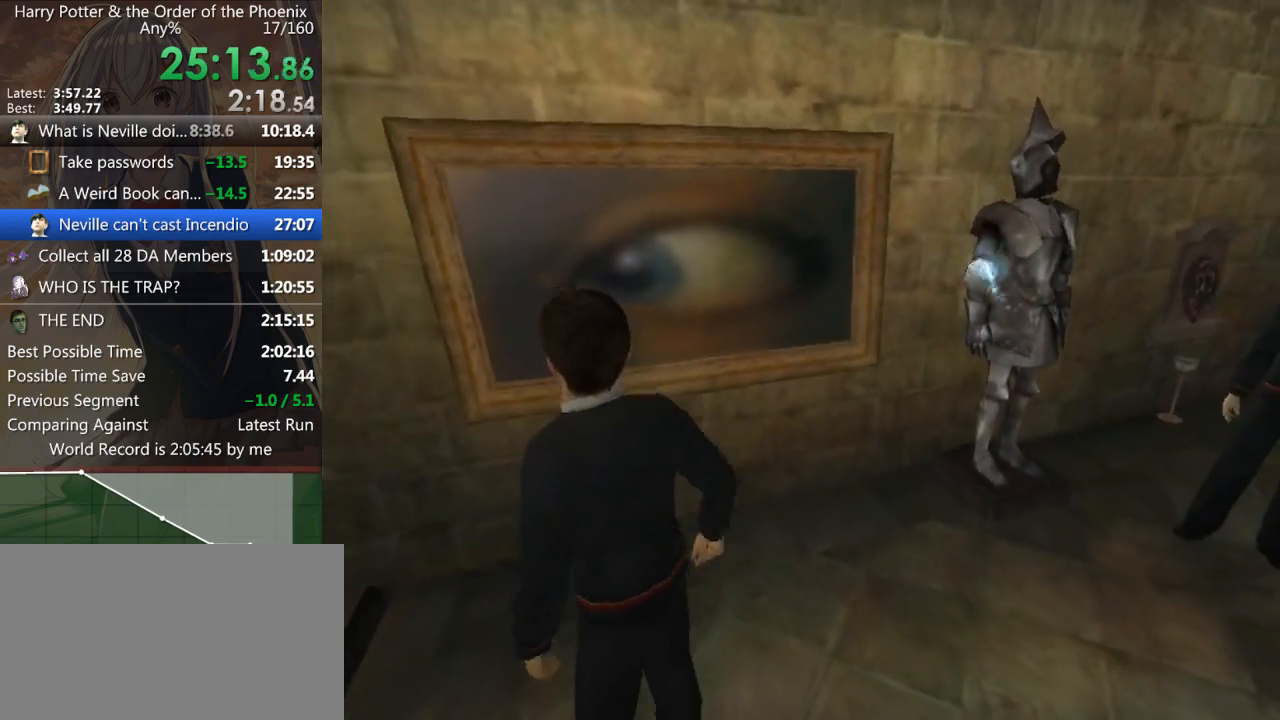
{"keys": [], "mouse": [], "events": [[433, "shift_l", "up"], [500, "a", "up"], [500, "s", "up"]]}
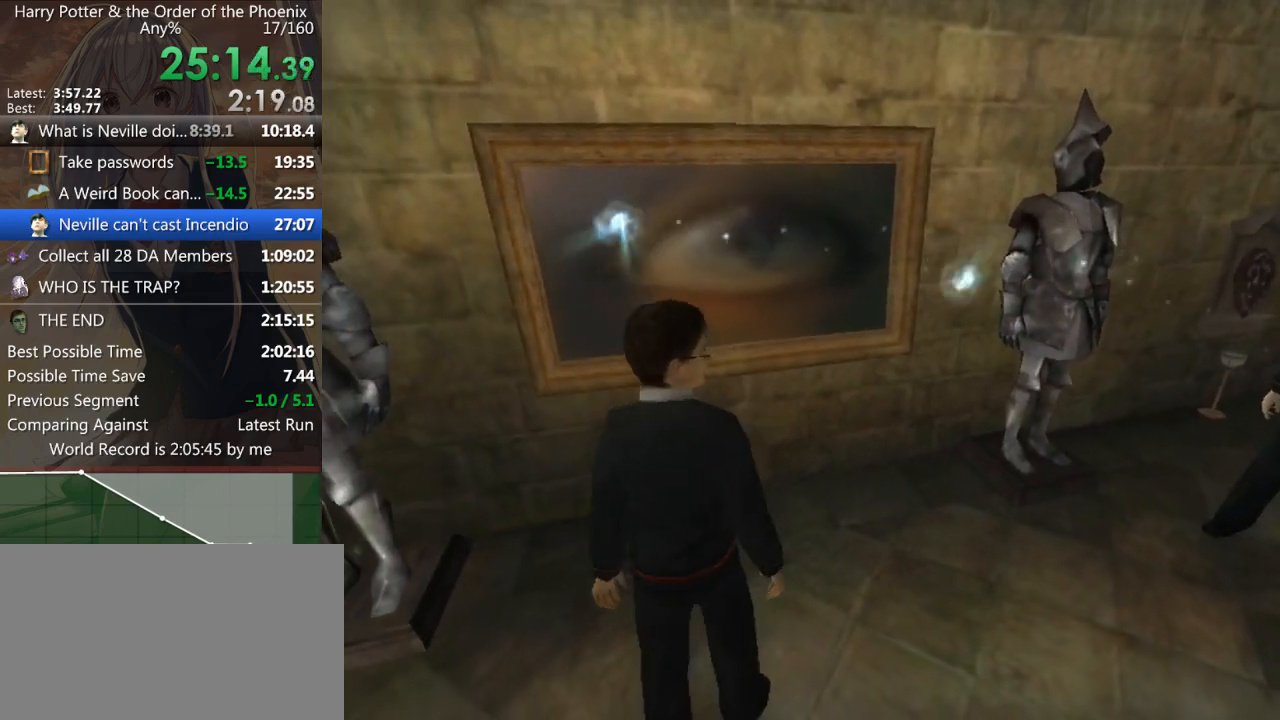
{"keys": [], "mouse": [], "events": [[167, "return", "down"], [233, "return", "up"]]}
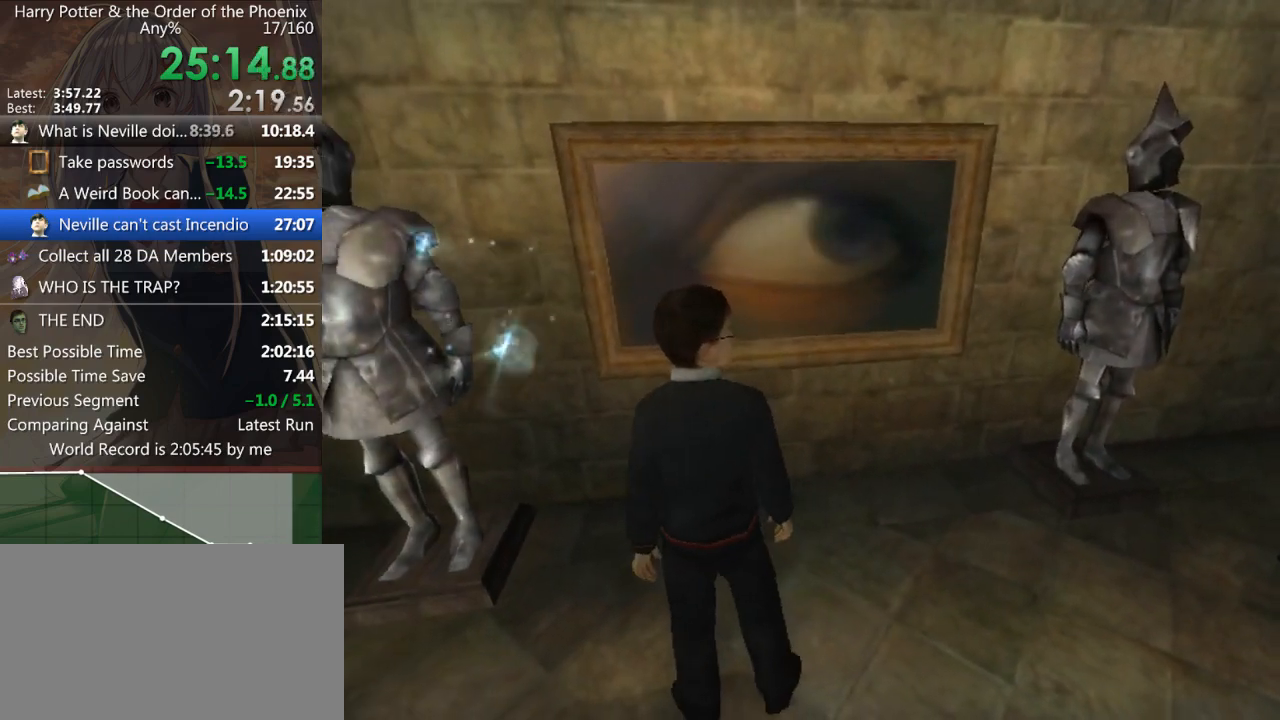
{"keys": [], "mouse": [], "events": []}
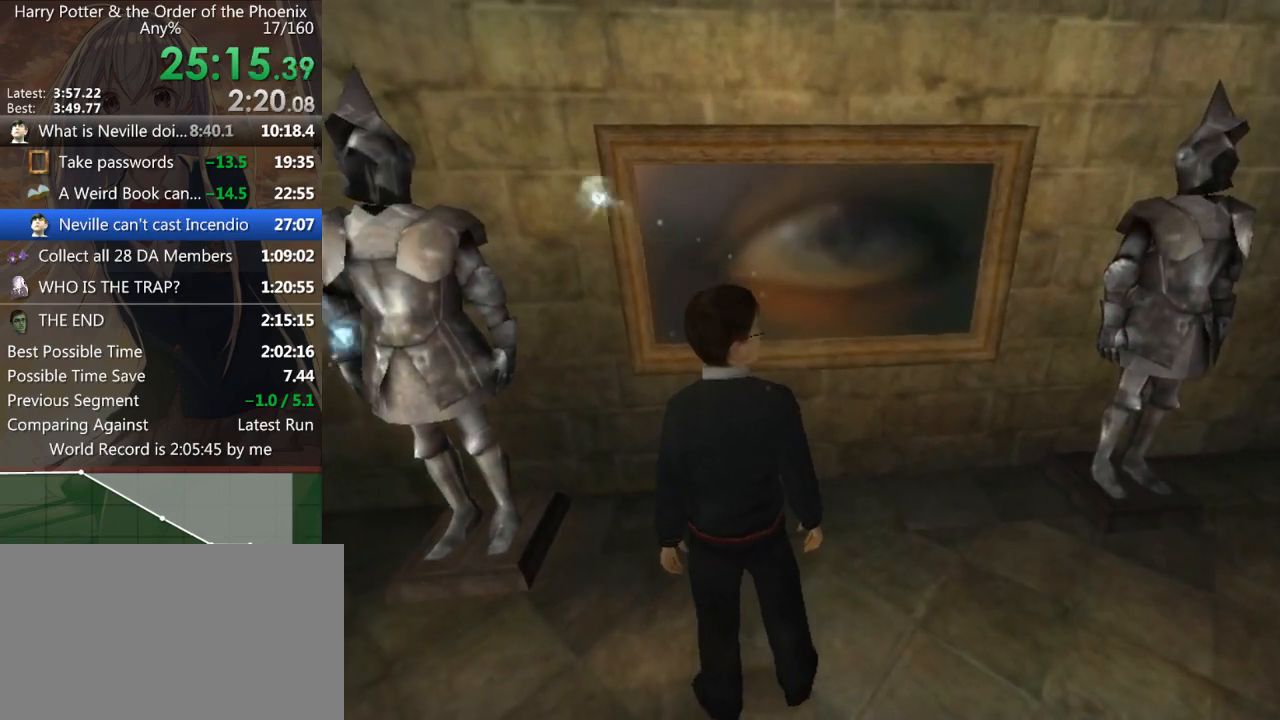
{"keys": [], "mouse": [], "events": []}
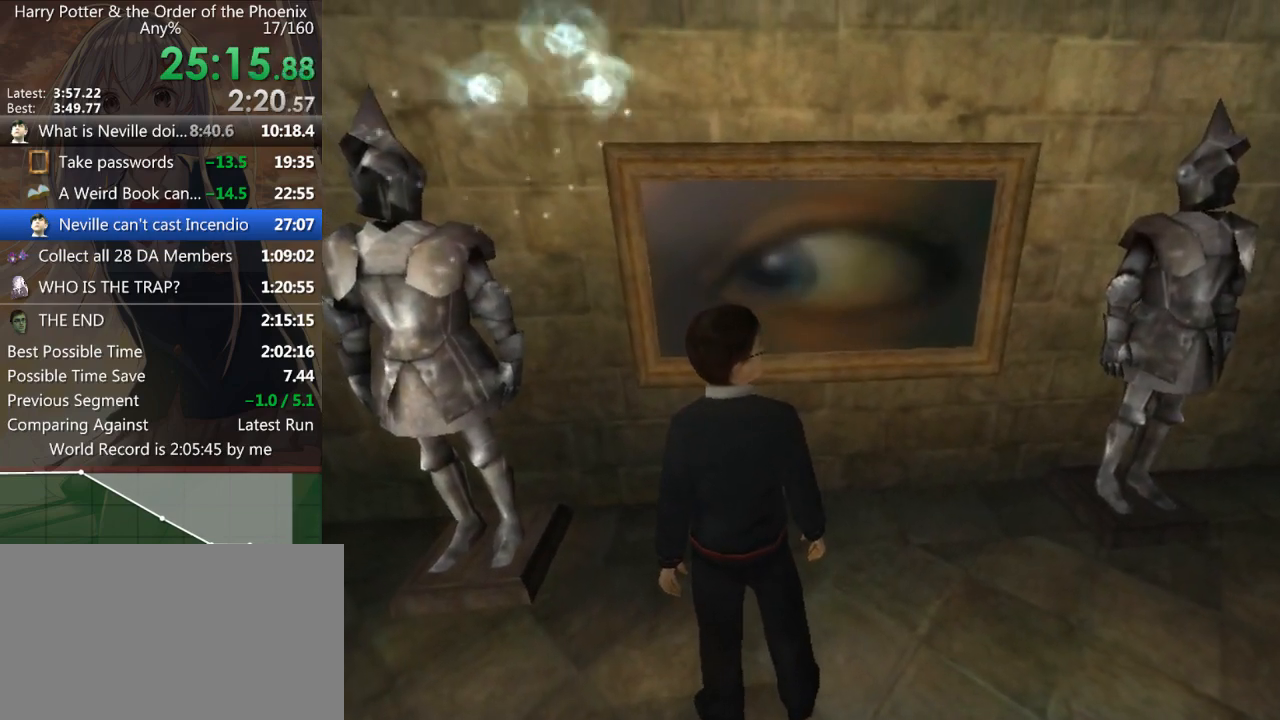
{"keys": ["c"], "mouse": [], "events": [[133, "c", "down"]]}
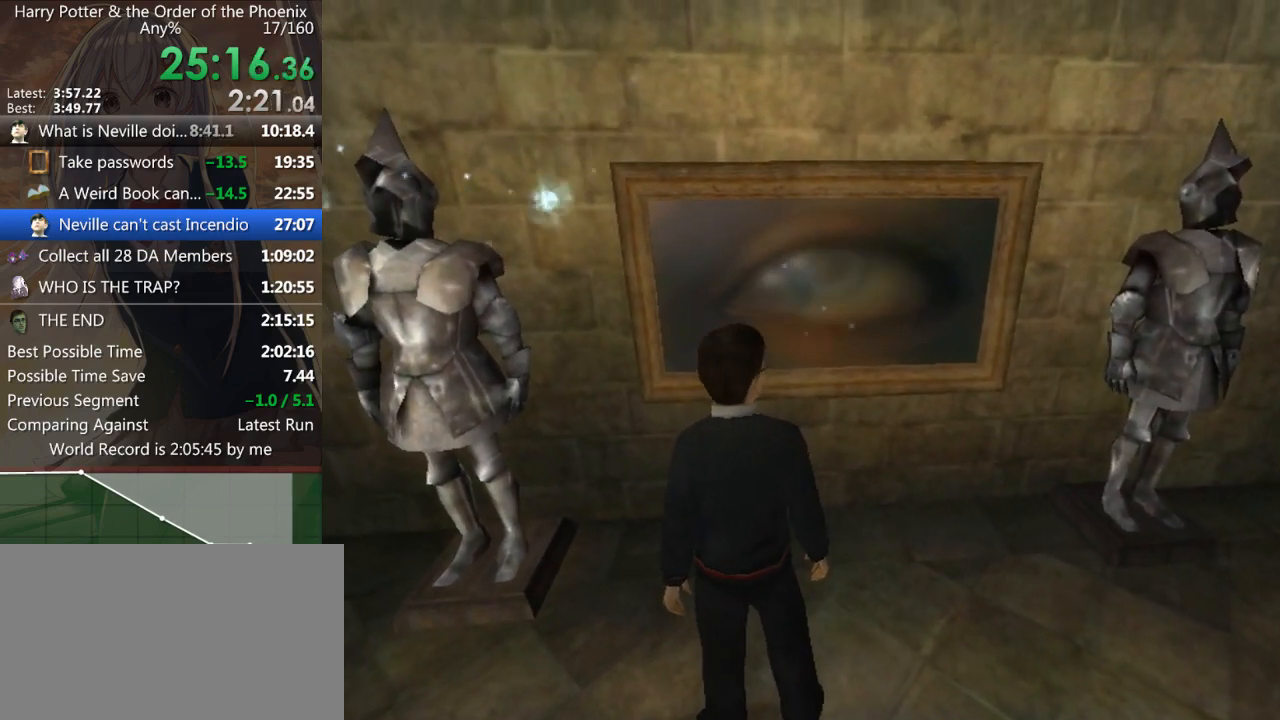
{"keys": [], "mouse": [], "events": [[333, "c", "up"]]}